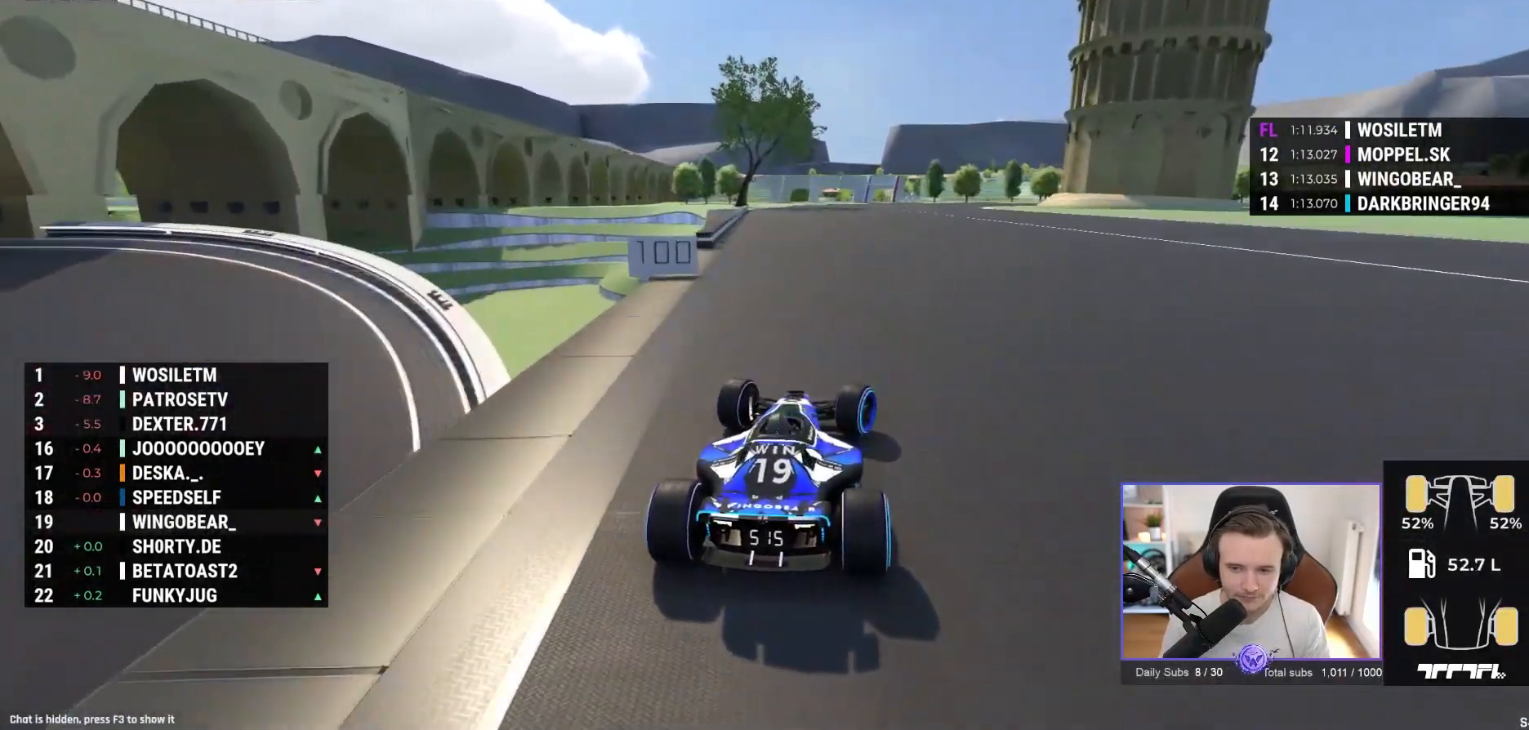
Gameplay with a controller (Xbox layout); each line is a JSON object with the inputs held at the frame after it. "events" lists button and stick changes between this image and that frame as [ms after this image, input, new state], when the widget could be followed in between. Not read: right_stick.
{"buttons": ["A", "R1"], "left_stick": "right", "events": []}
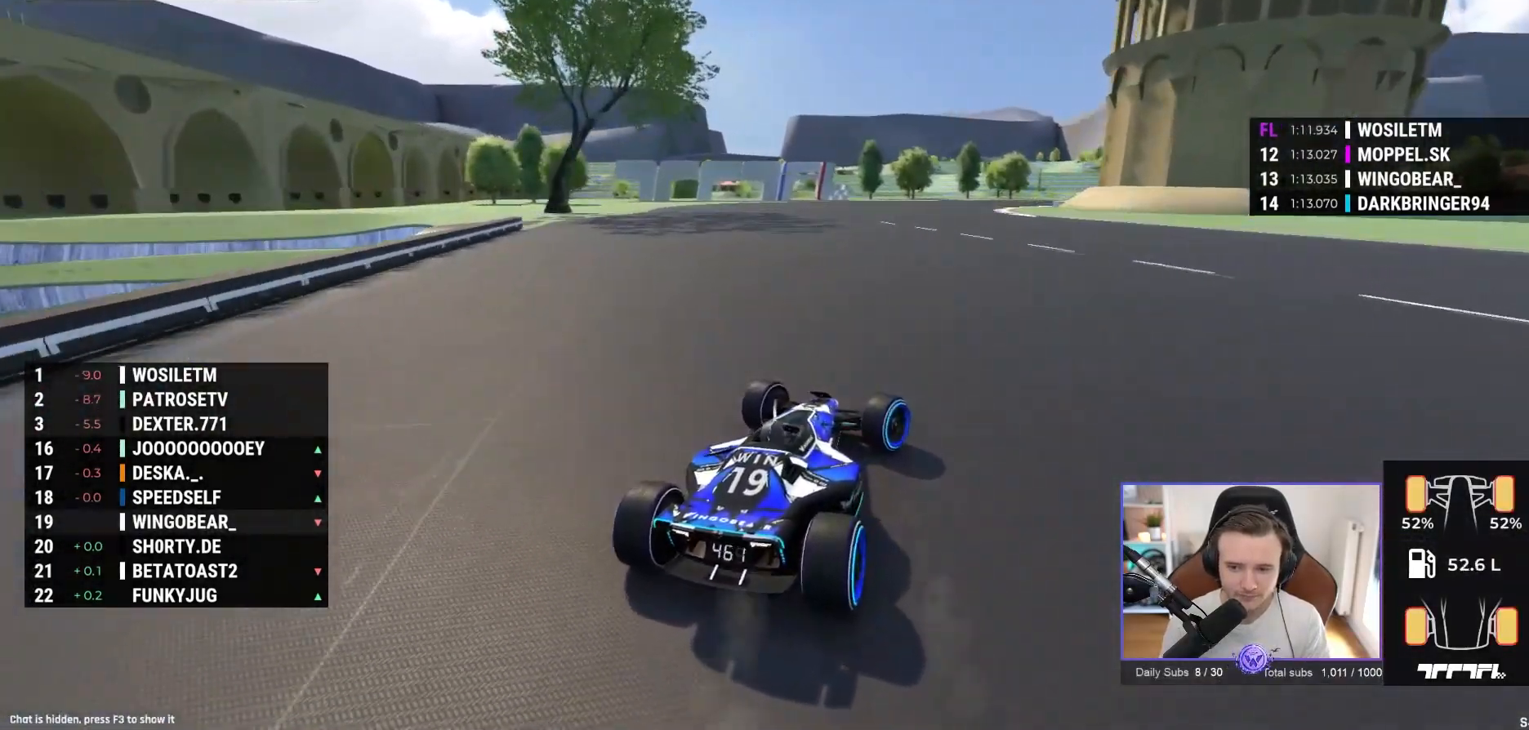
{"buttons": [], "left_stick": "right", "events": [[283, "A", "up"], [500, "R1", "up"]]}
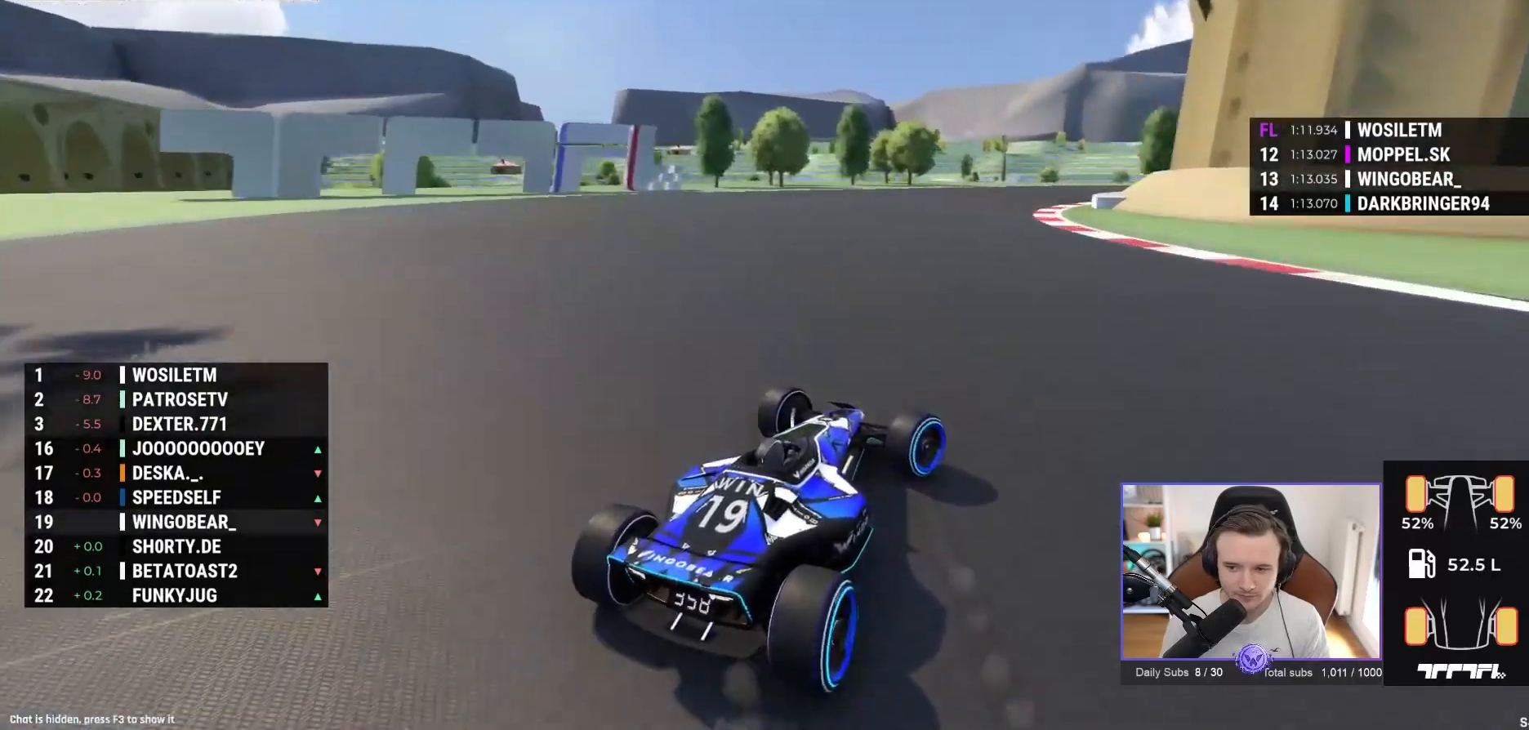
{"buttons": ["A"], "left_stick": "right", "events": [[233, "A", "down"]]}
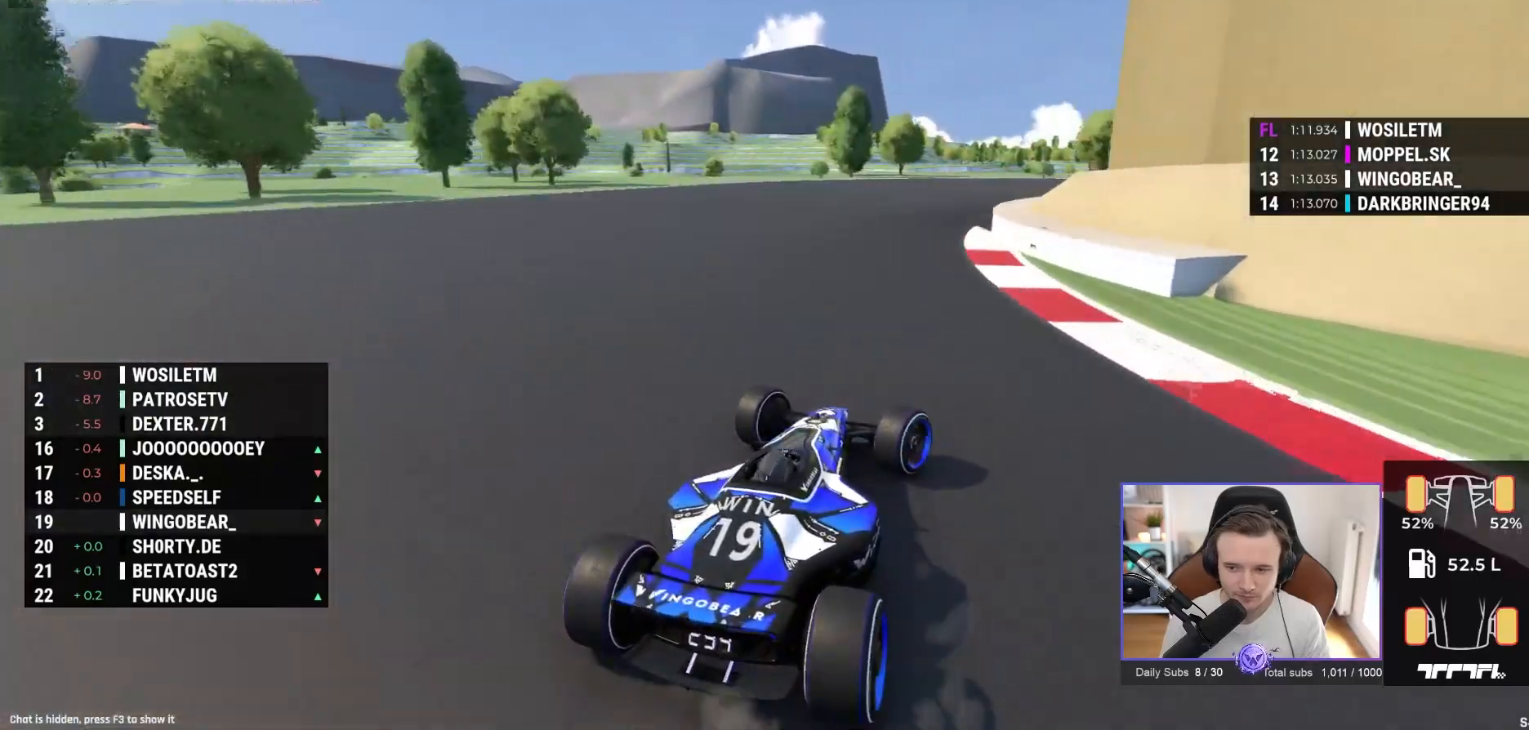
{"buttons": ["A"], "left_stick": "right", "events": []}
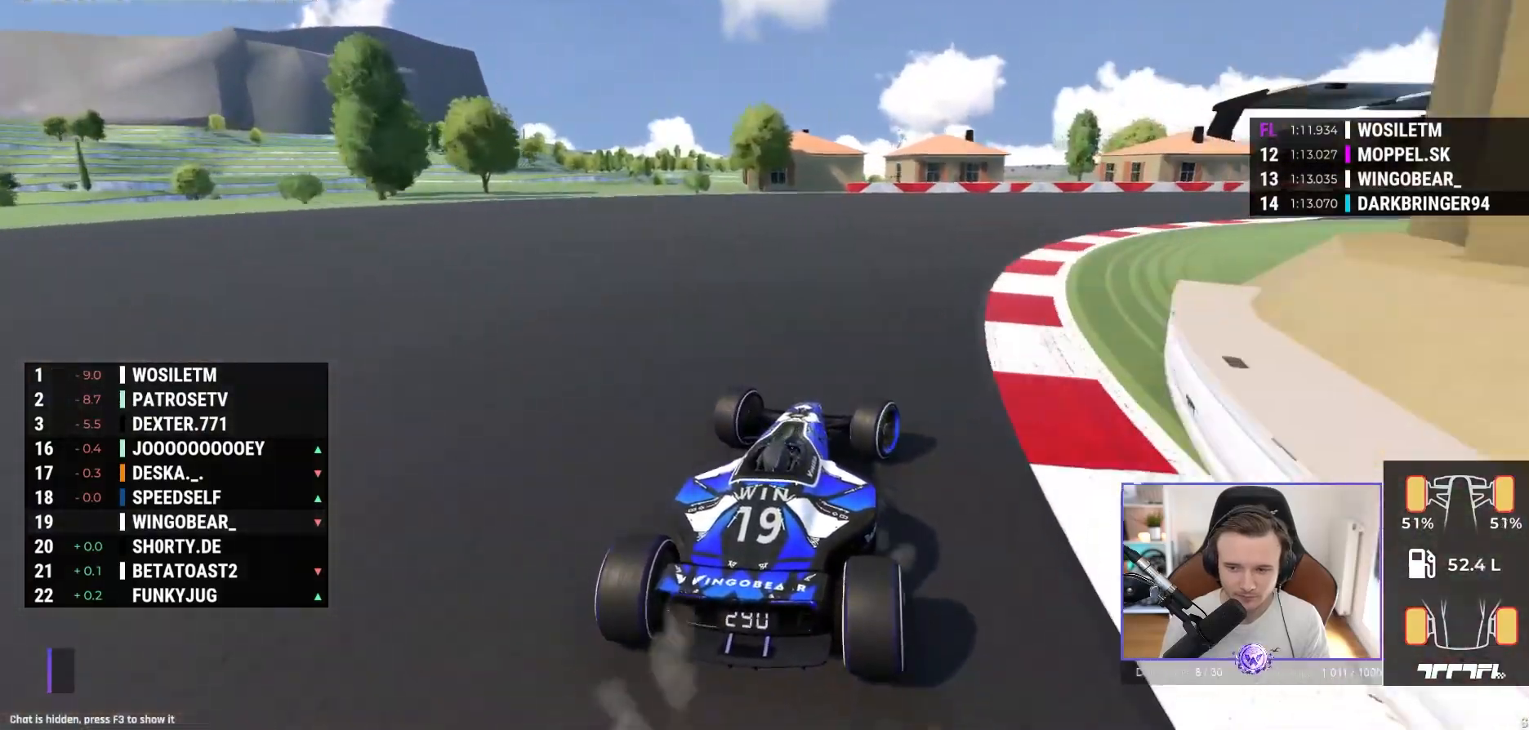
{"buttons": ["A"], "left_stick": "right", "events": []}
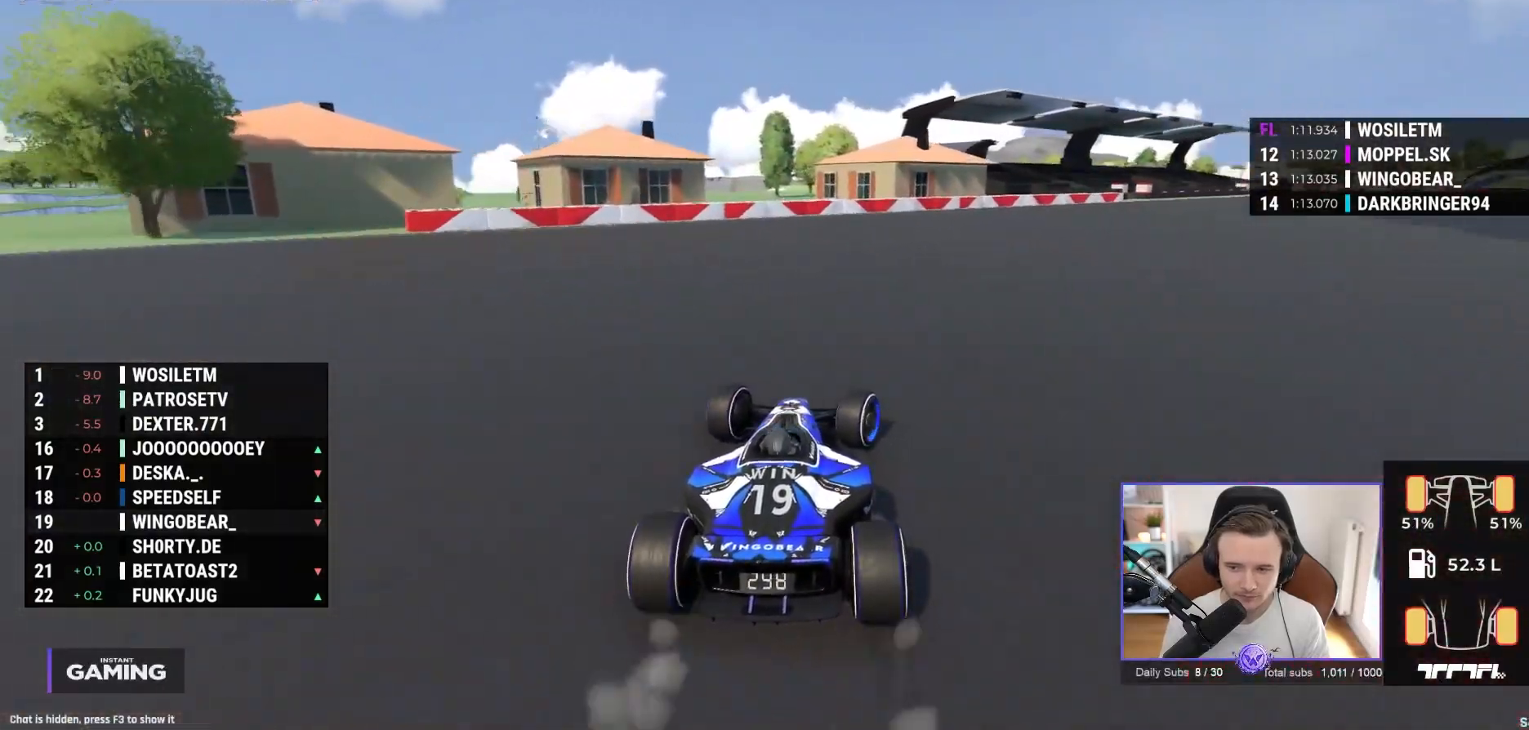
{"buttons": ["A"], "left_stick": "right", "events": []}
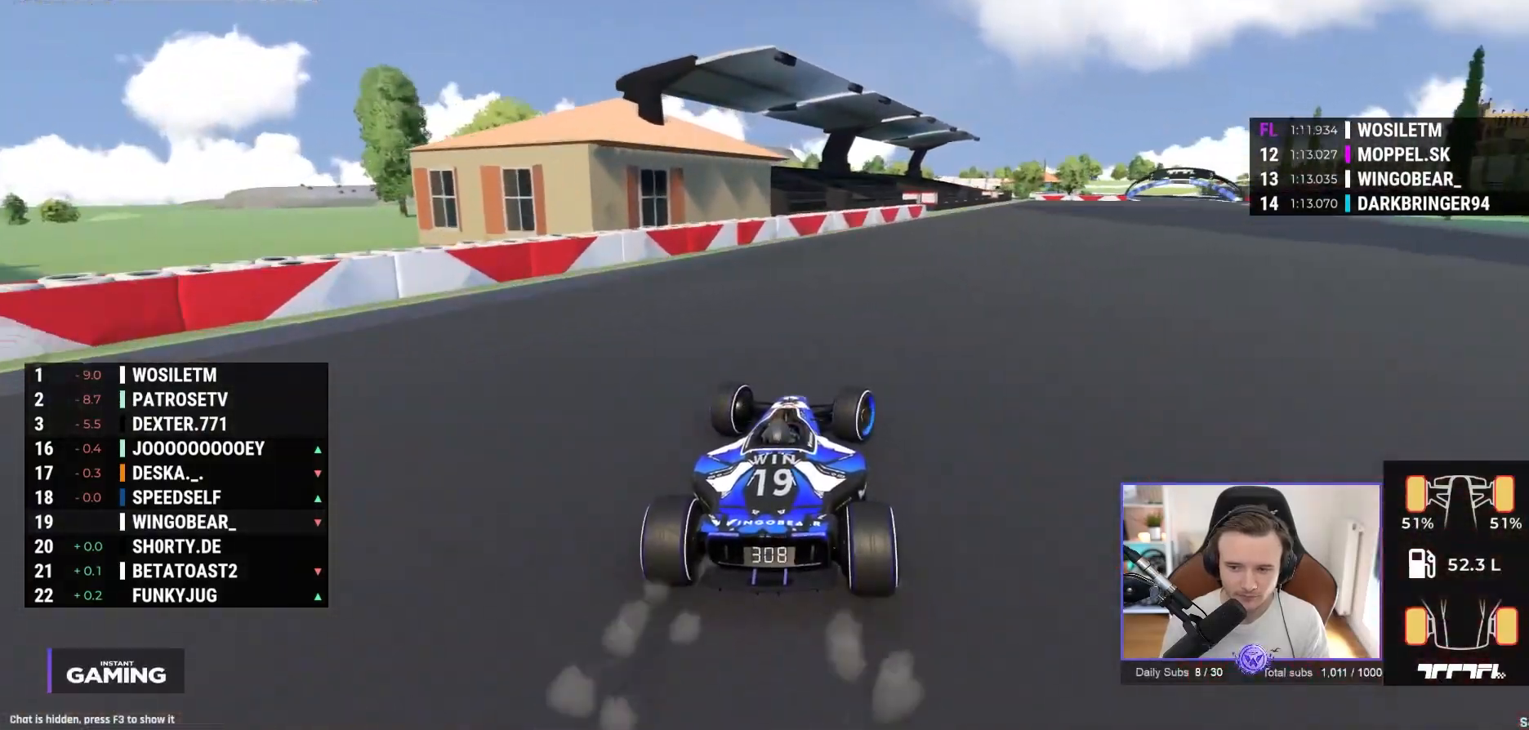
{"buttons": ["A"], "left_stick": "right", "events": [[167, "left_stick", "up-left"], [283, "left_stick", "right"]]}
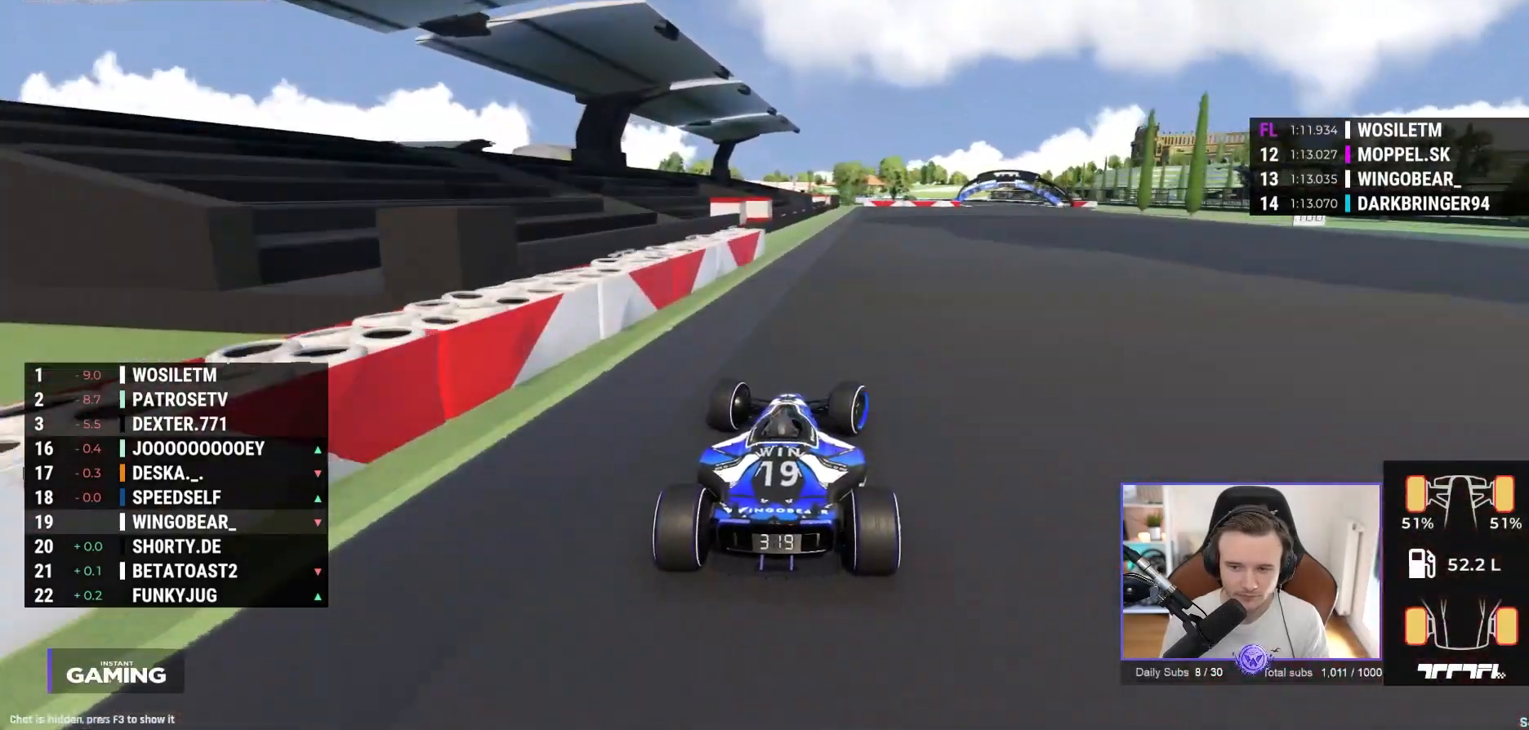
{"buttons": ["A"], "left_stick": "center", "events": [[450, "left_stick", "center"]]}
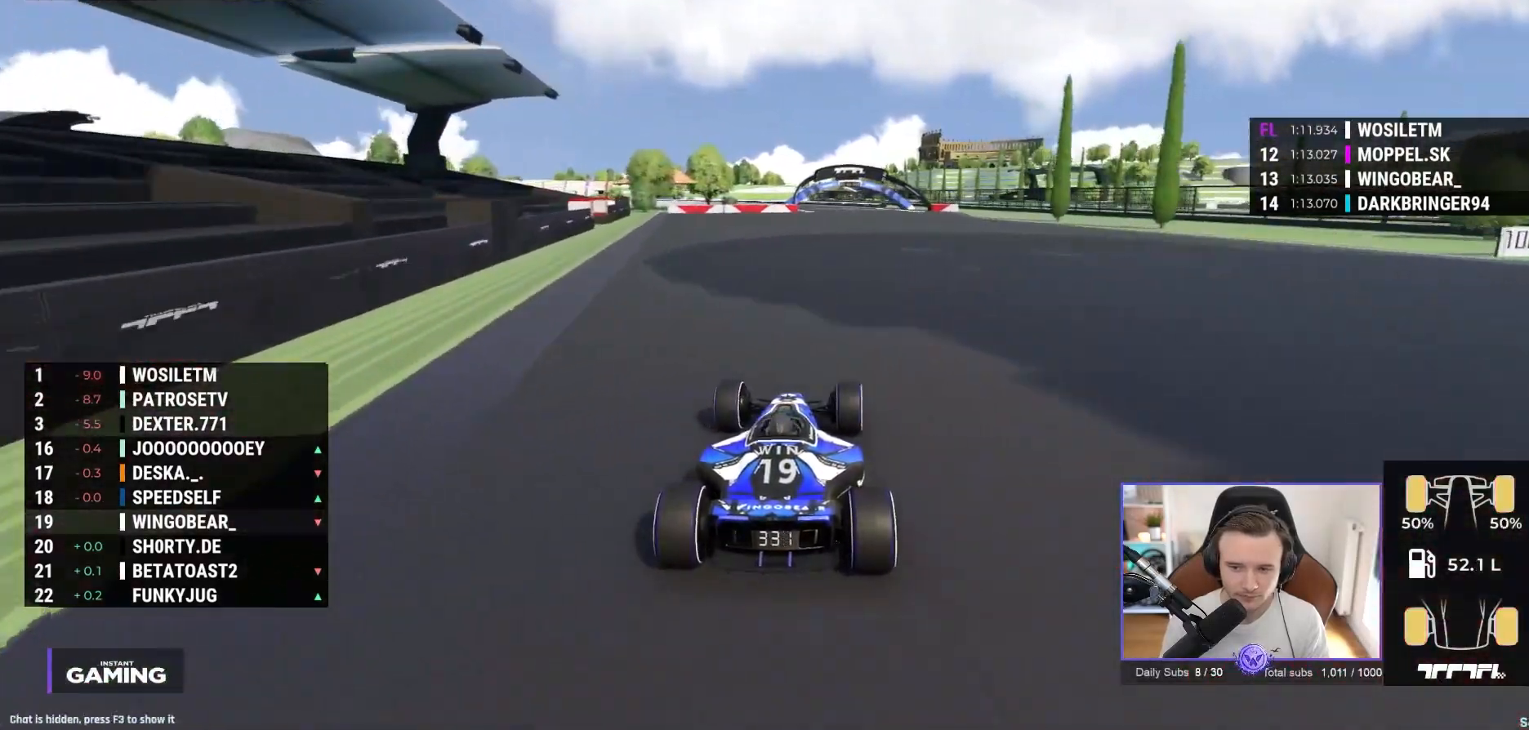
{"buttons": ["A"], "left_stick": "center", "events": []}
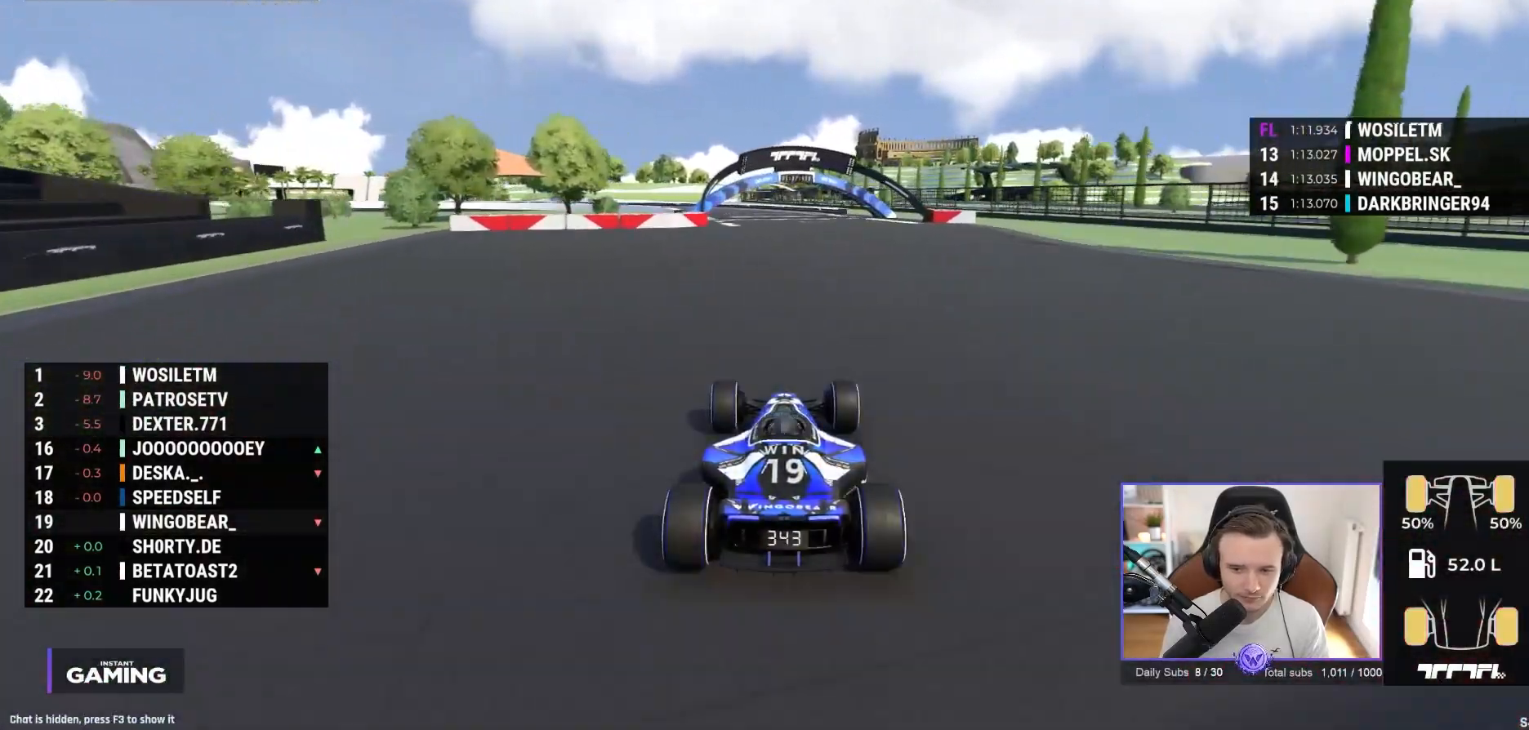
{"buttons": ["A"], "left_stick": "left", "events": [[67, "left_stick", "left"]]}
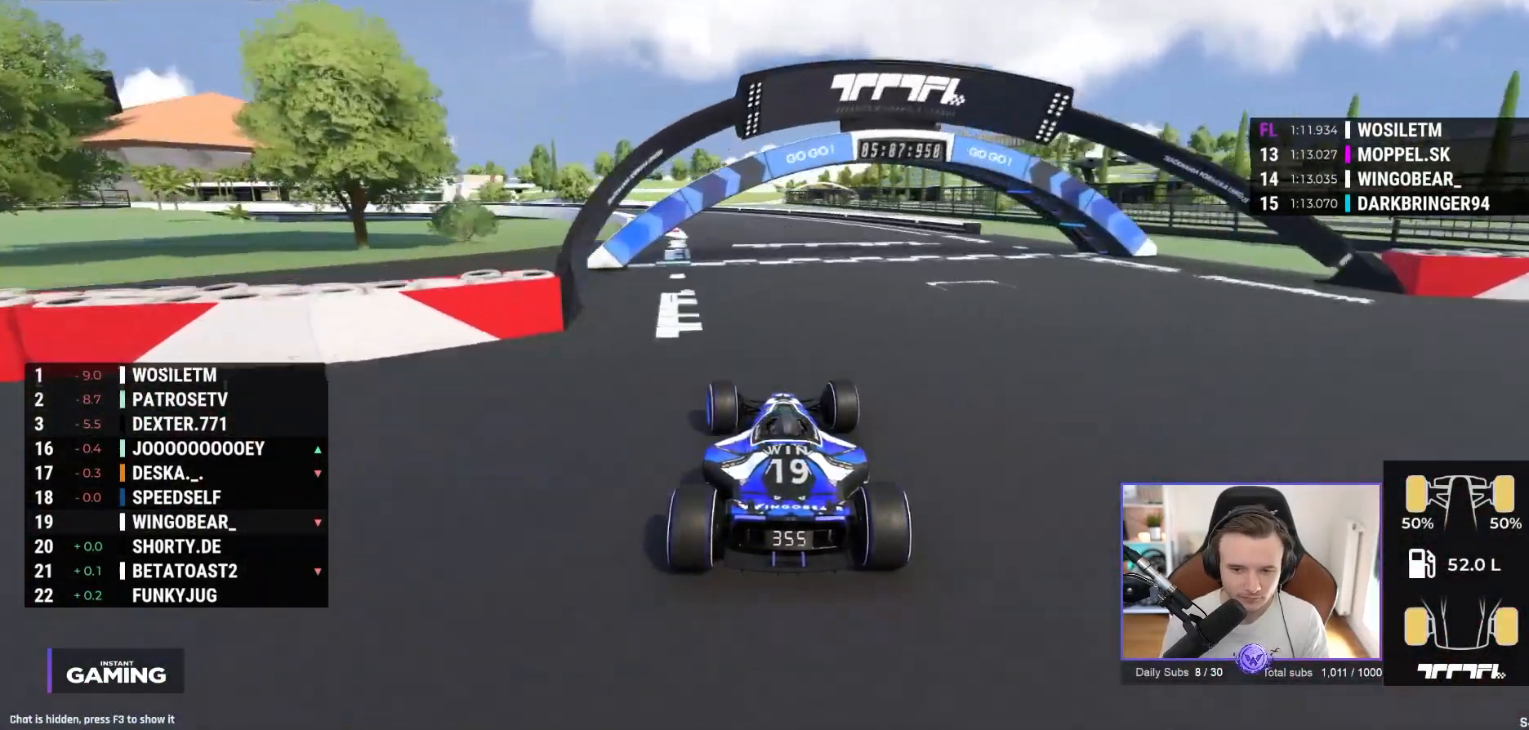
{"buttons": ["A"], "left_stick": "up-left"}
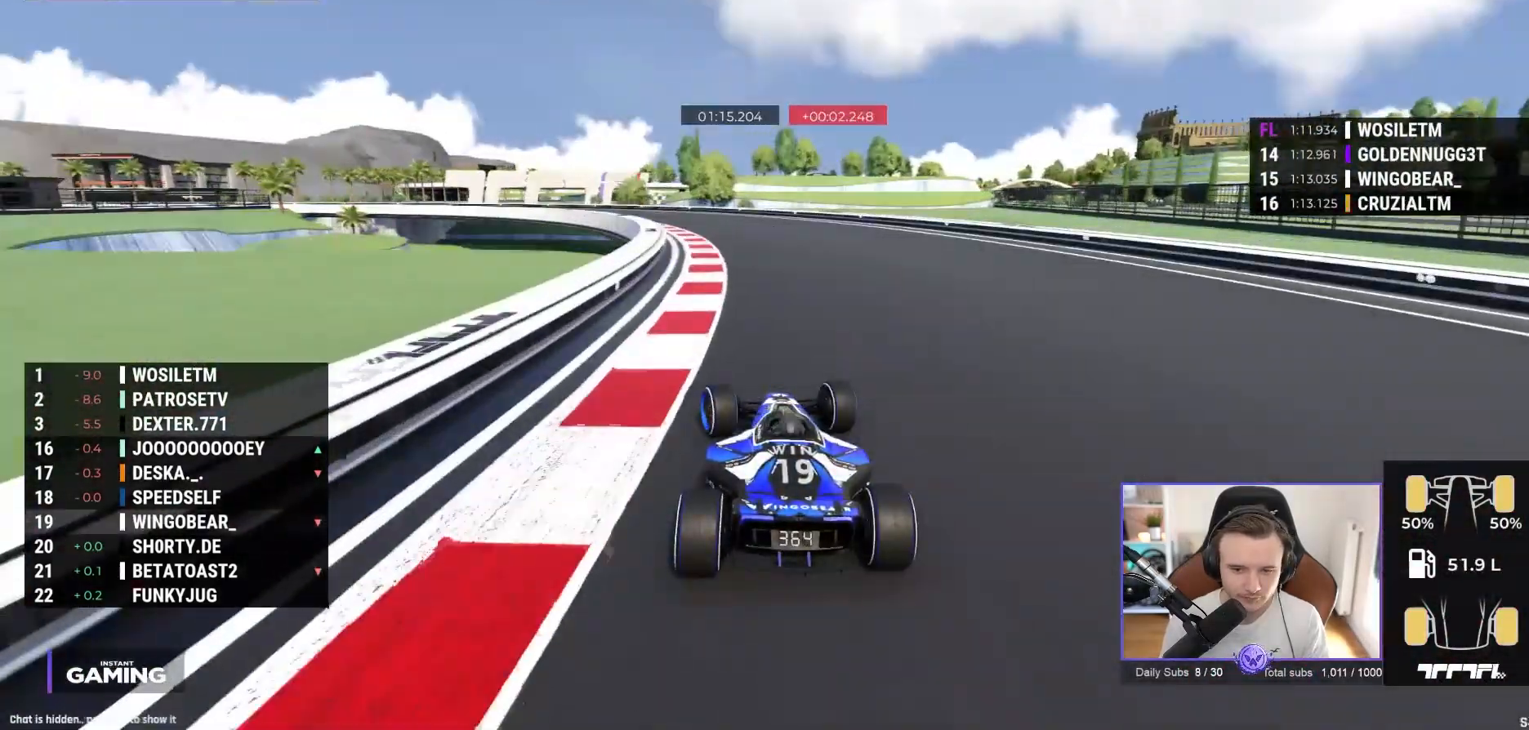
{"buttons": ["A"], "left_stick": "up-left", "events": []}
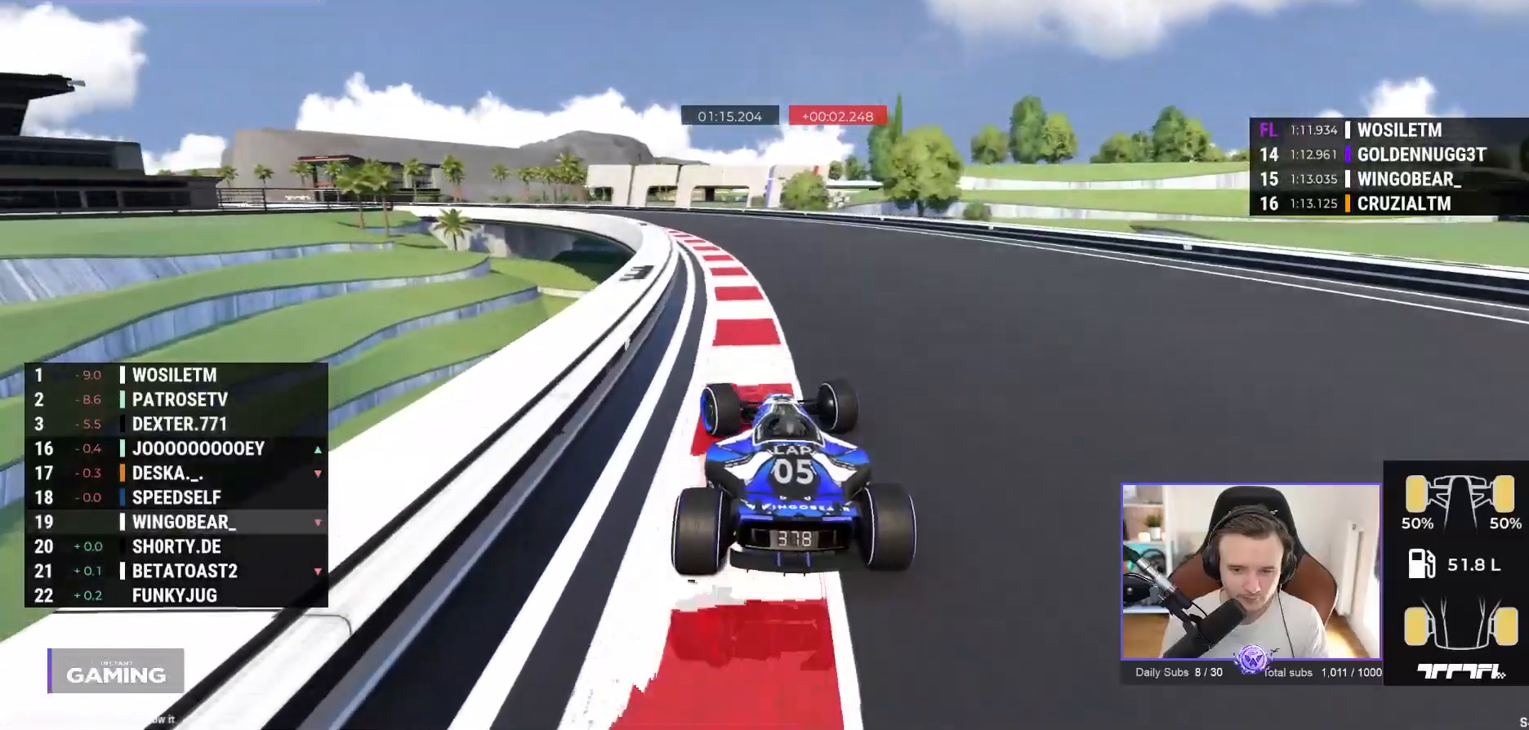
{"buttons": ["A"], "left_stick": "up-left", "events": []}
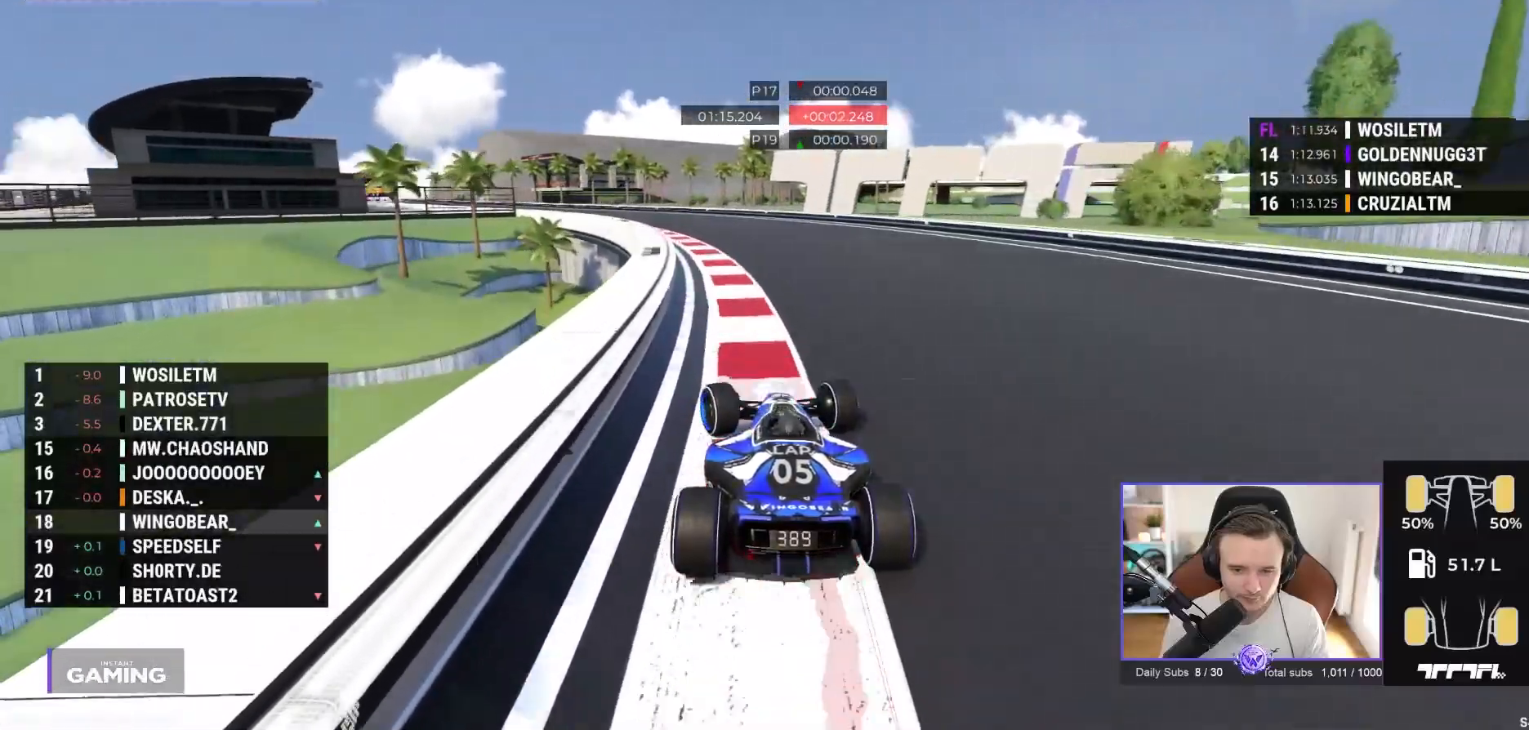
{"buttons": ["A"], "left_stick": "up-left", "events": []}
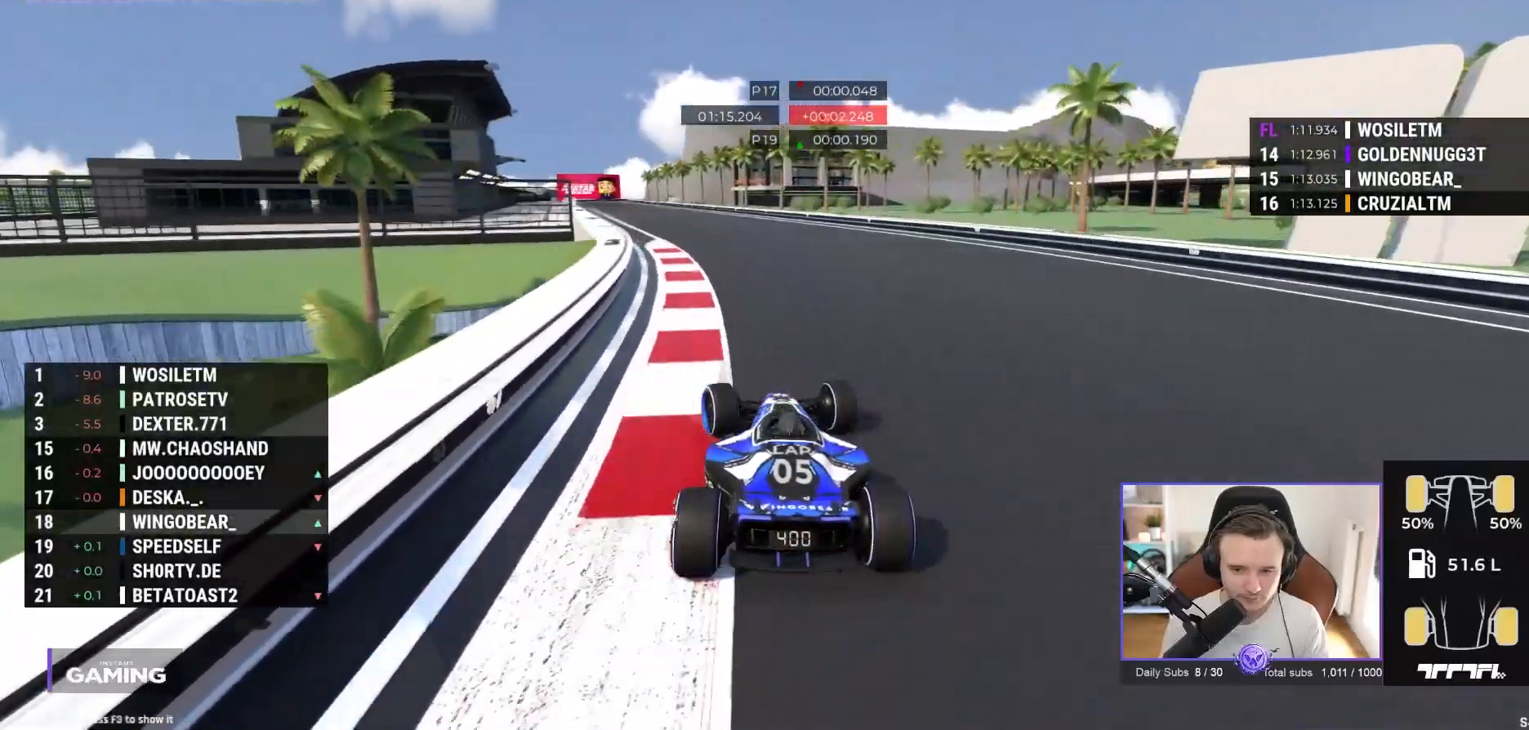
{"buttons": ["A"], "left_stick": "left", "events": [[133, "left_stick", "center"], [400, "left_stick", "left"]]}
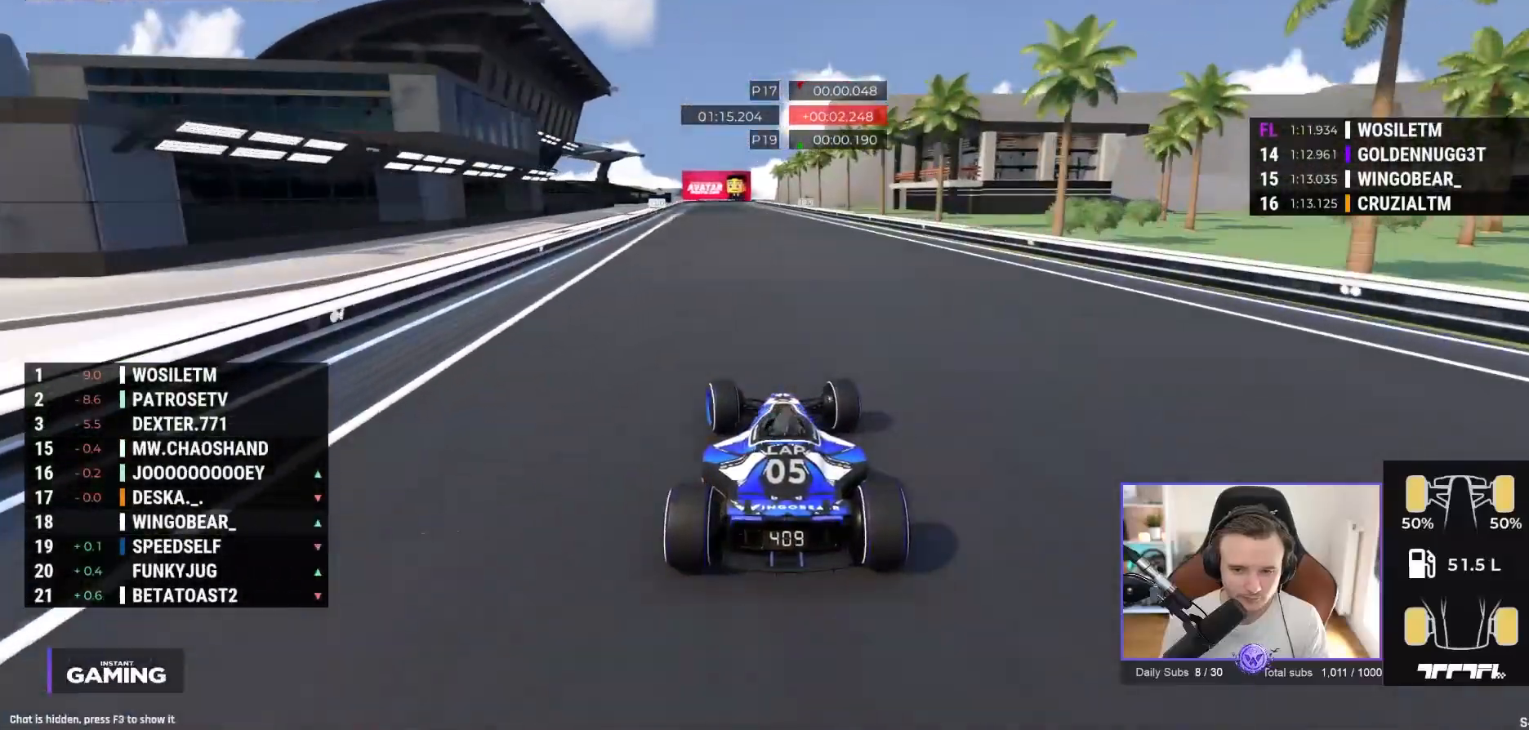
{"buttons": ["A"], "left_stick": "right", "events": [[267, "left_stick", "center"], [483, "left_stick", "right"]]}
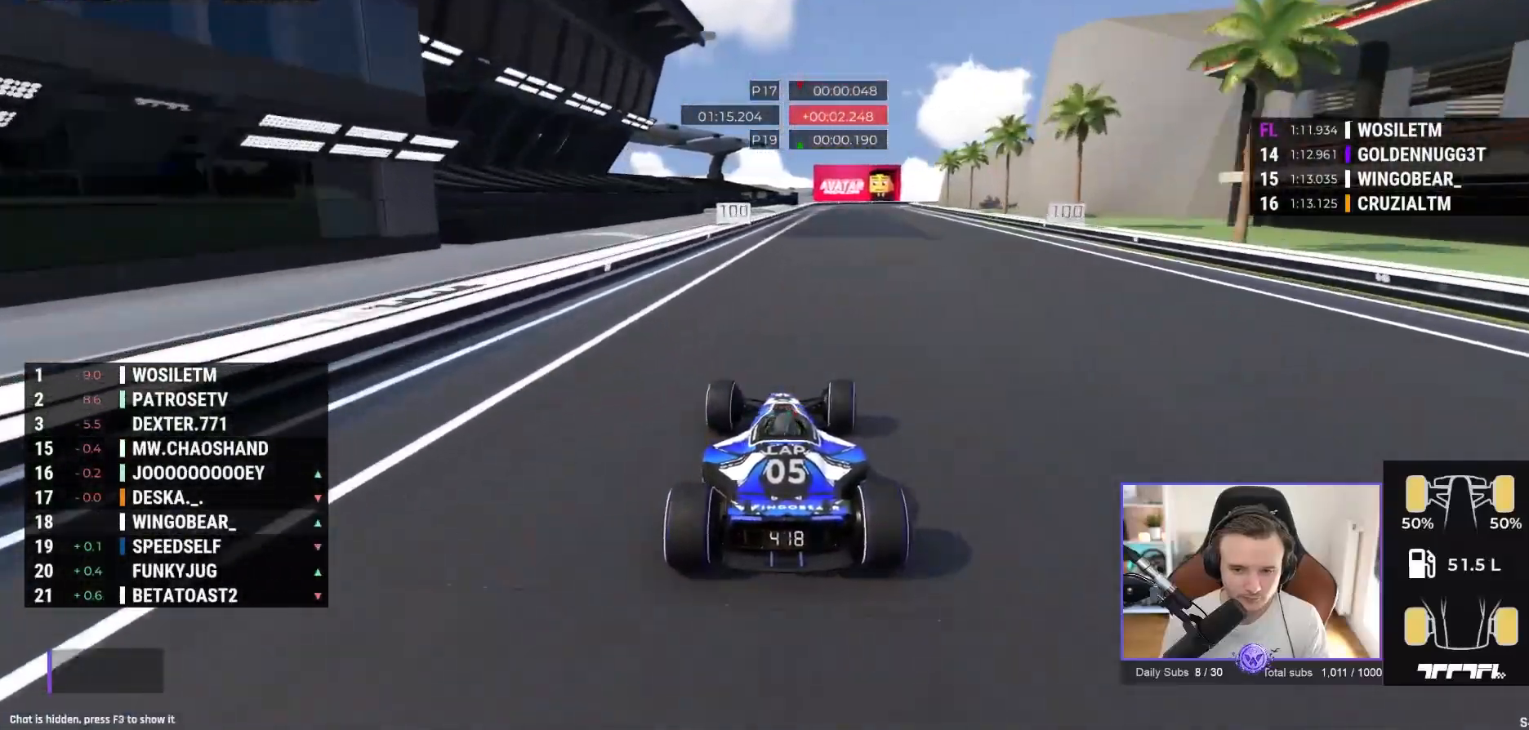
{"buttons": ["A", "R1"], "left_stick": "right", "events": [[50, "left_stick", "center"], [217, "left_stick", "right"], [450, "left_stick", "center"], [483, "R1", "down"], [500, "left_stick", "right"]]}
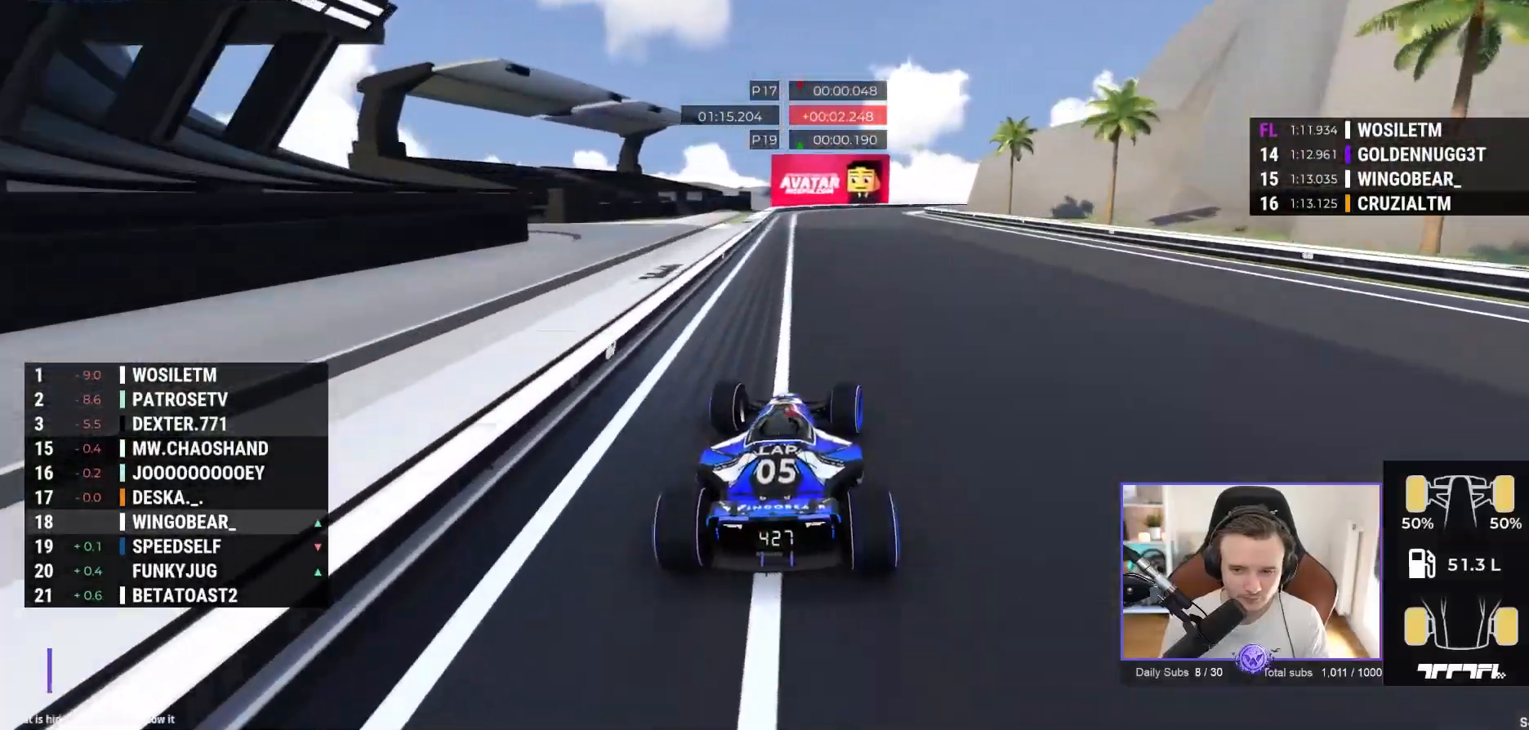
{"buttons": [], "left_stick": "right", "events": [[400, "A", "up"], [467, "R1", "up"]]}
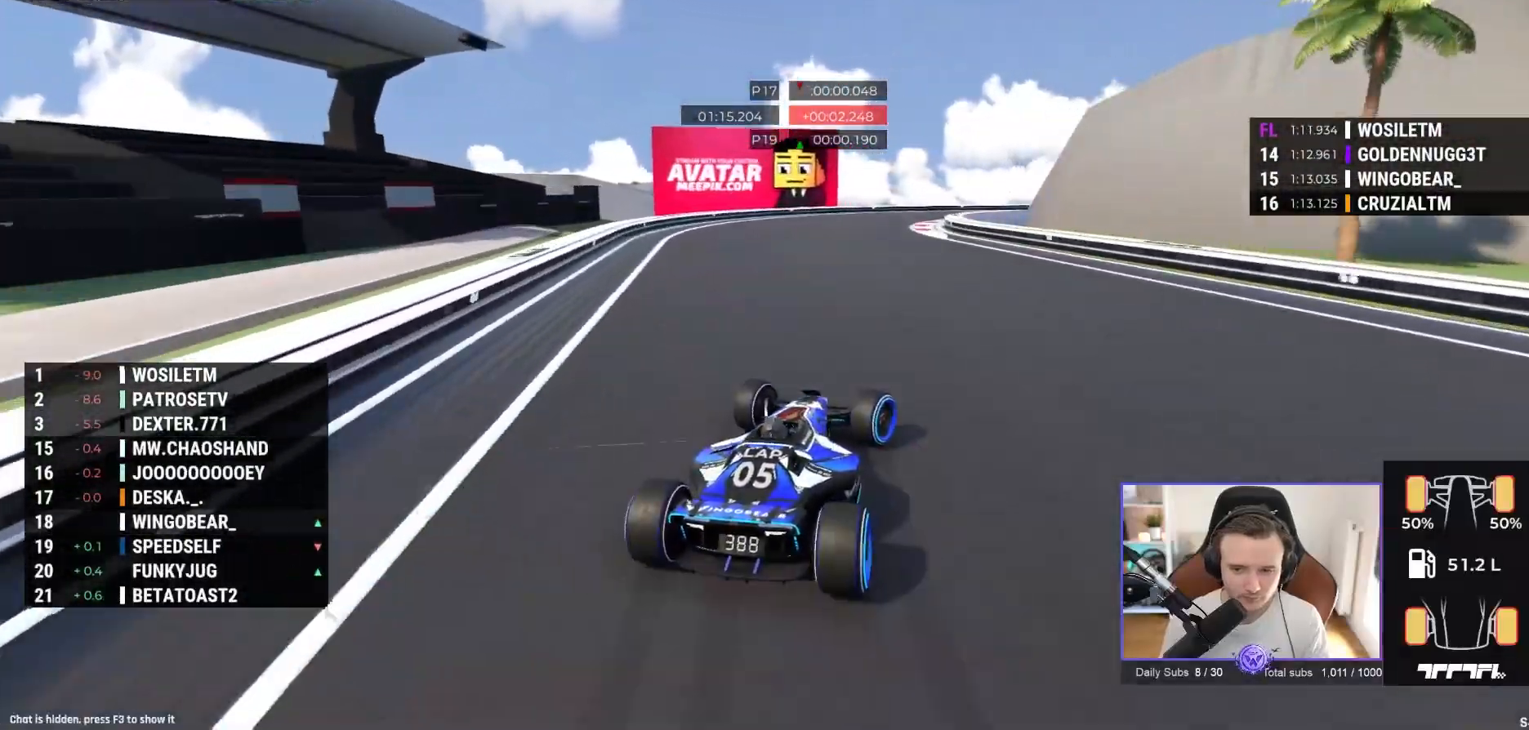
{"buttons": ["A"], "left_stick": "right", "events": [[33, "A", "down"], [167, "R1", "down"], [250, "R1", "up"]]}
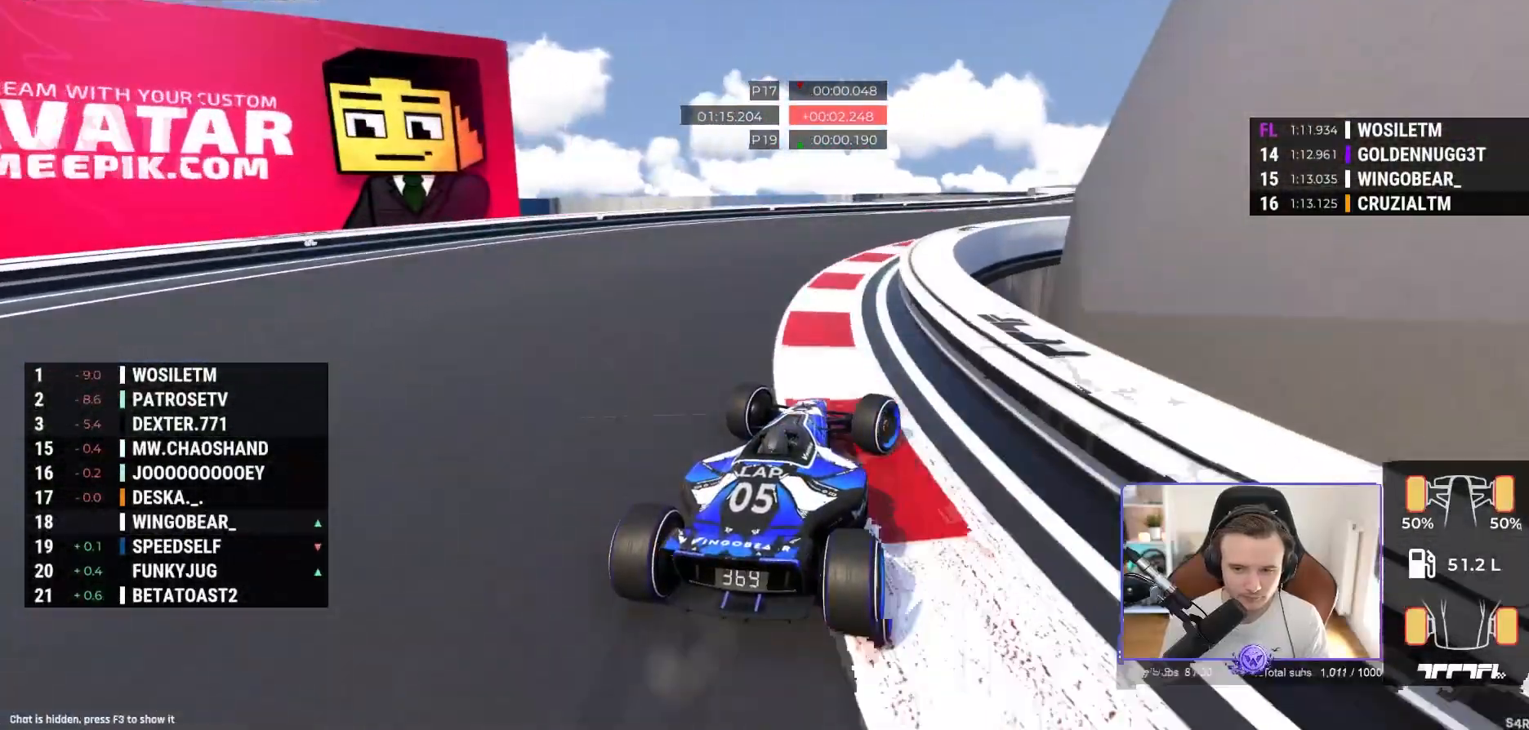
{"buttons": ["A"], "left_stick": "right", "events": [[200, "A", "up"], [283, "A", "down"]]}
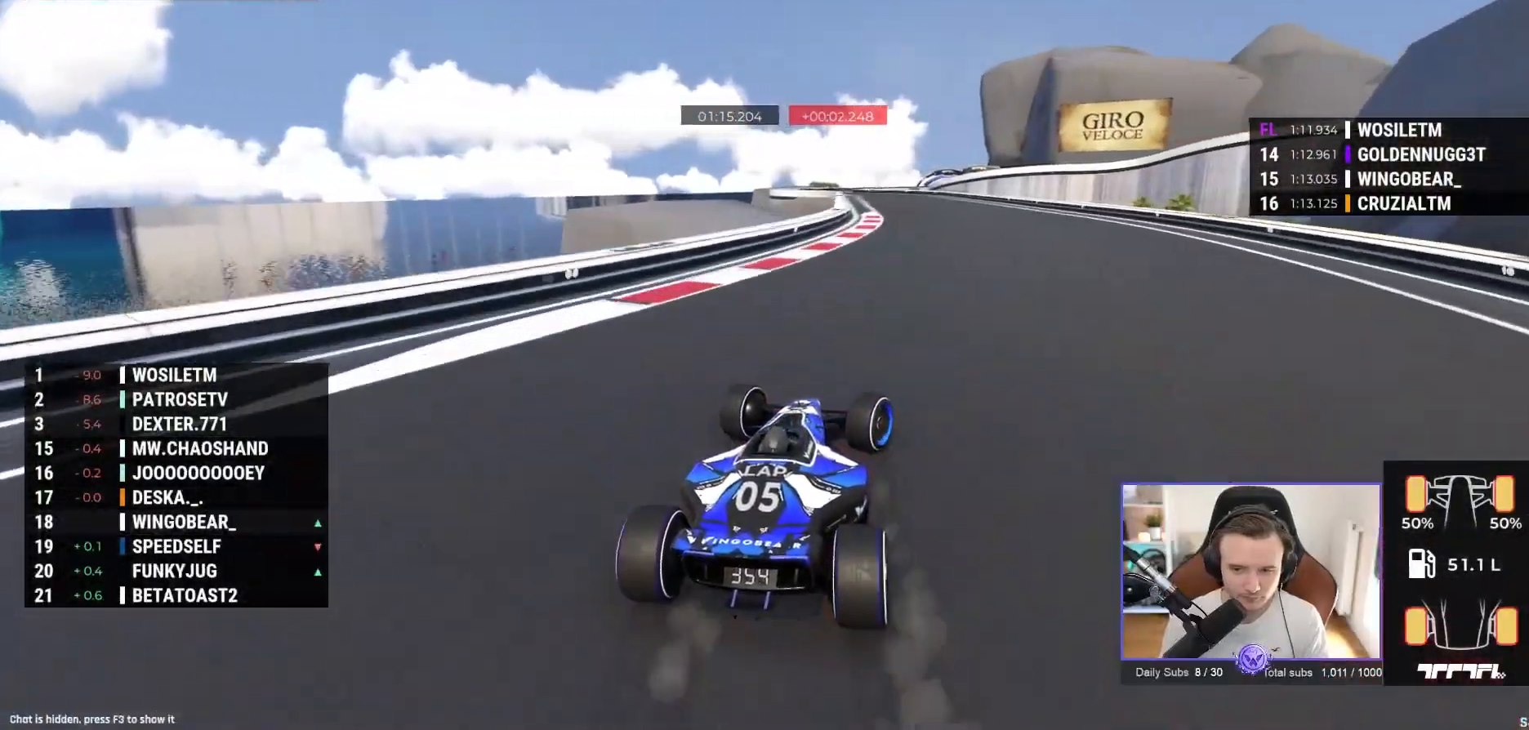
{"buttons": ["A"], "left_stick": "center", "events": [[67, "left_stick", "up-left"], [133, "left_stick", "left"], [317, "left_stick", "center"]]}
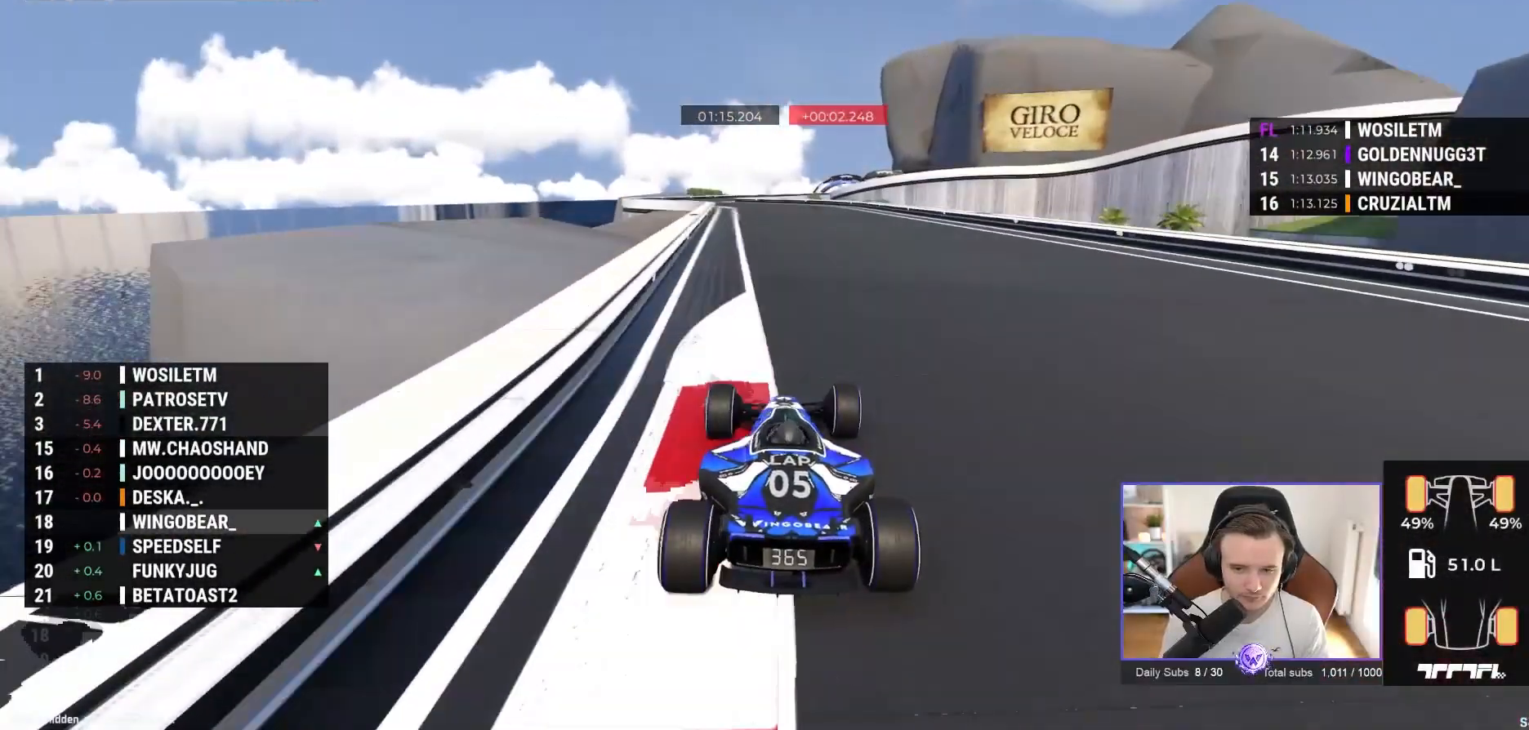
{"buttons": ["A"], "left_stick": "center", "events": [[167, "left_stick", "left"], [250, "left_stick", "center"]]}
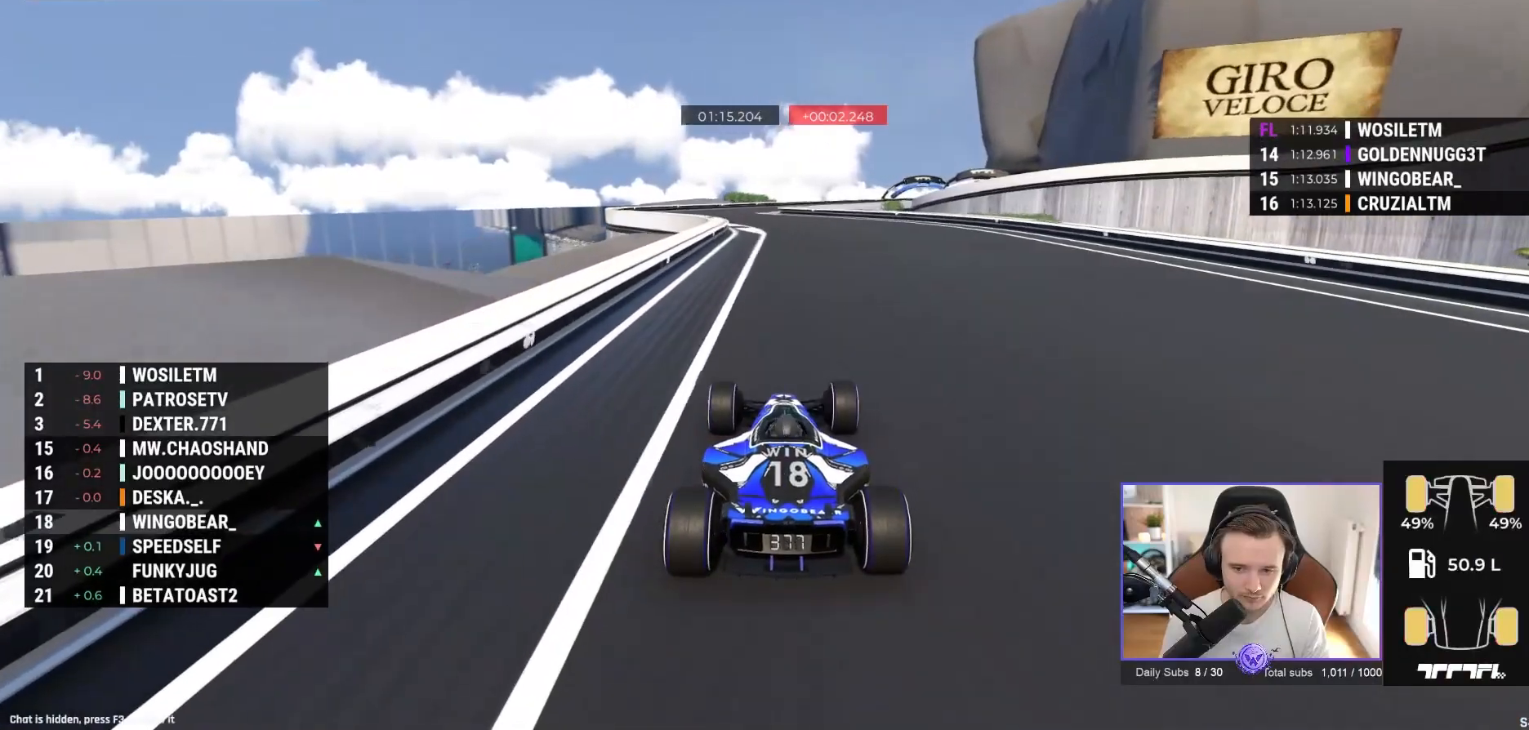
{"buttons": ["A"], "left_stick": "center", "events": [[83, "left_stick", "left"], [200, "left_stick", "center"]]}
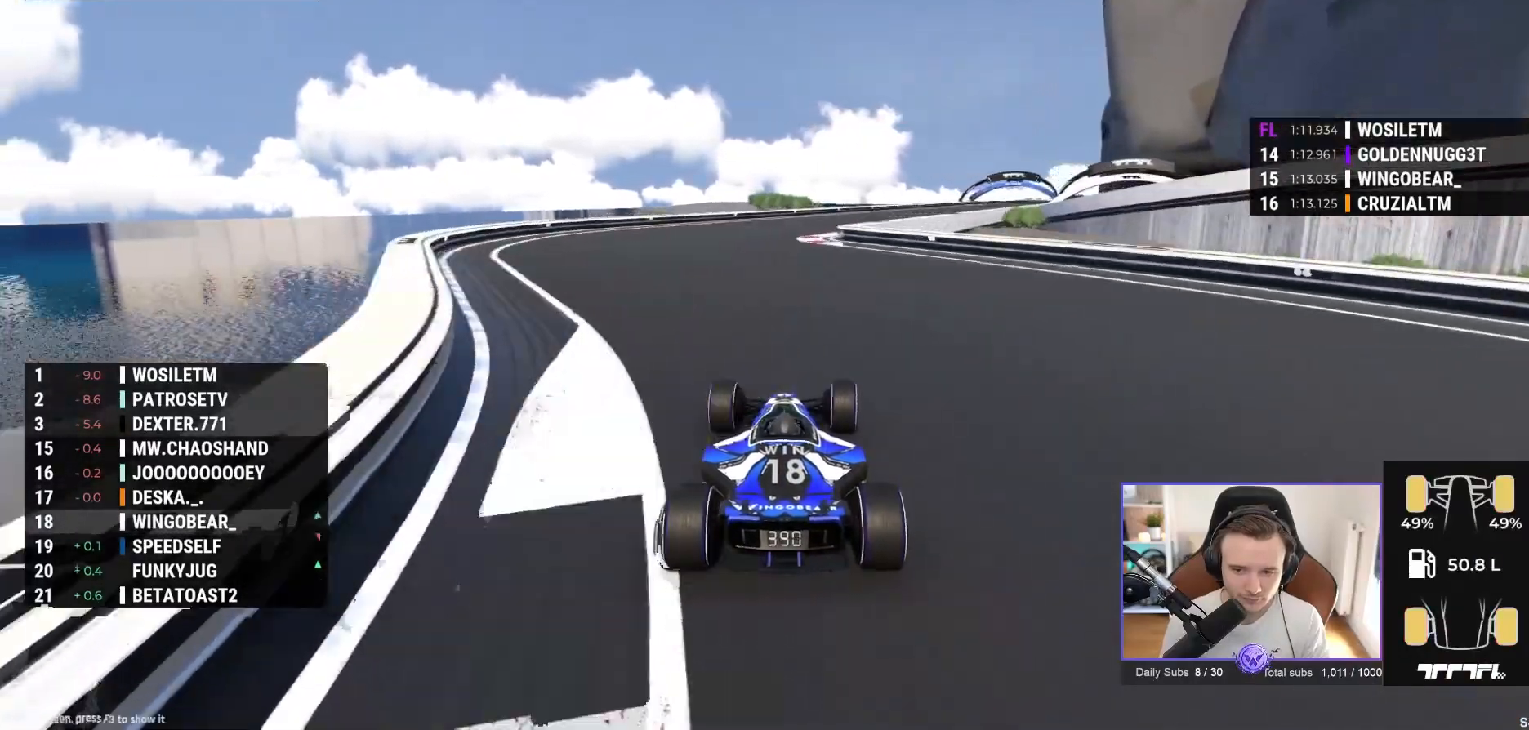
{"buttons": ["A"], "left_stick": "right", "events": [[50, "left_stick", "right"]]}
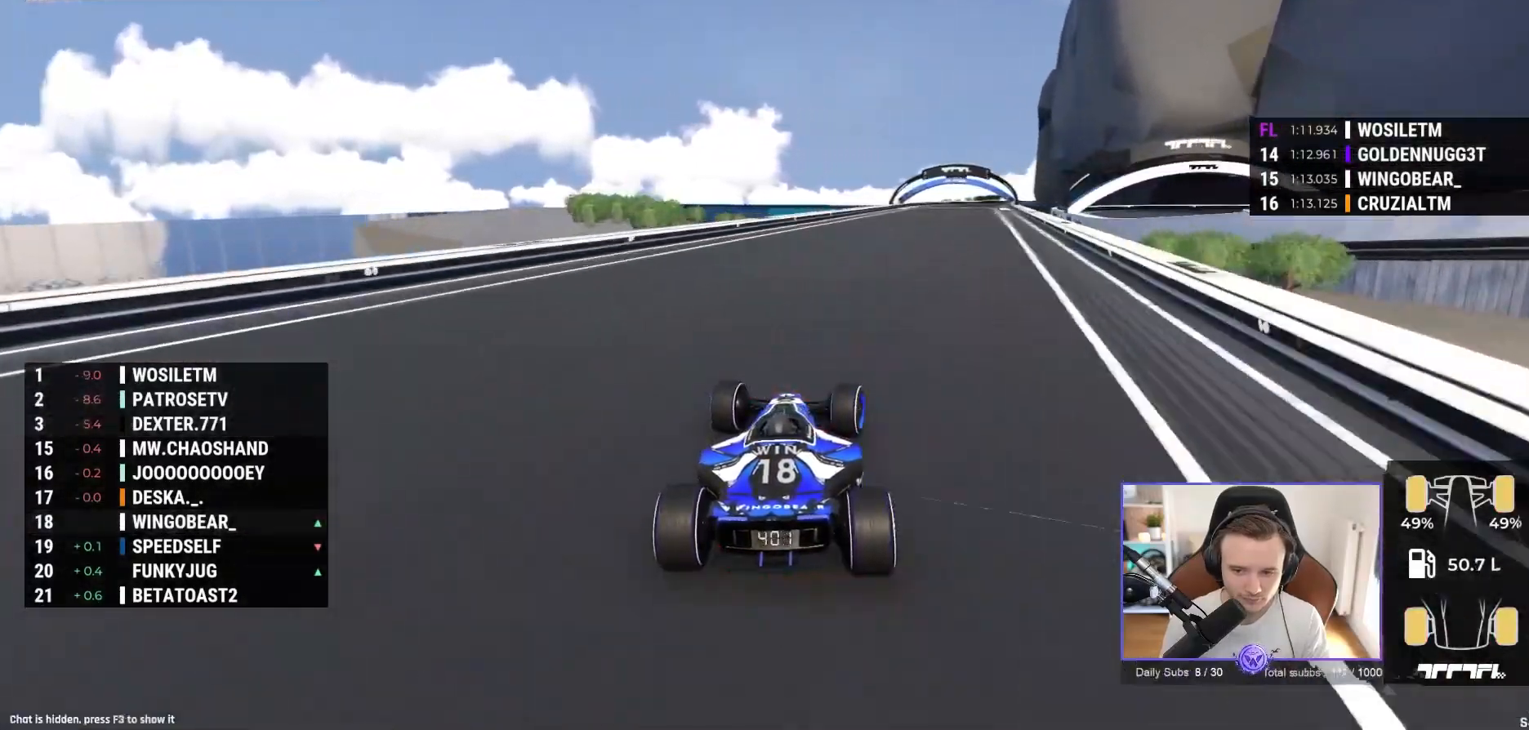
{"buttons": ["A"], "left_stick": "center", "events": [[183, "left_stick", "center"]]}
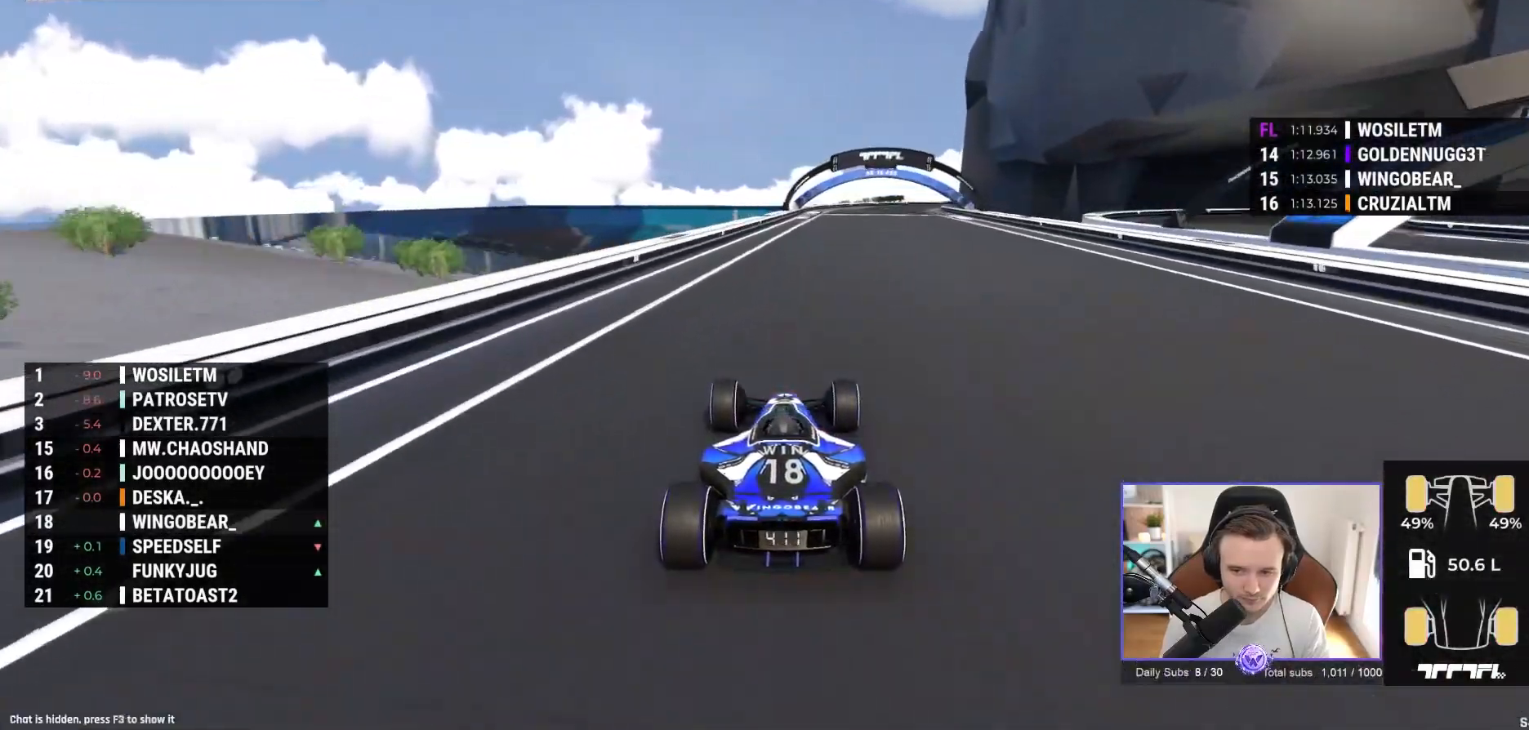
{"buttons": ["A"], "left_stick": "right", "events": [[317, "left_stick", "right"]]}
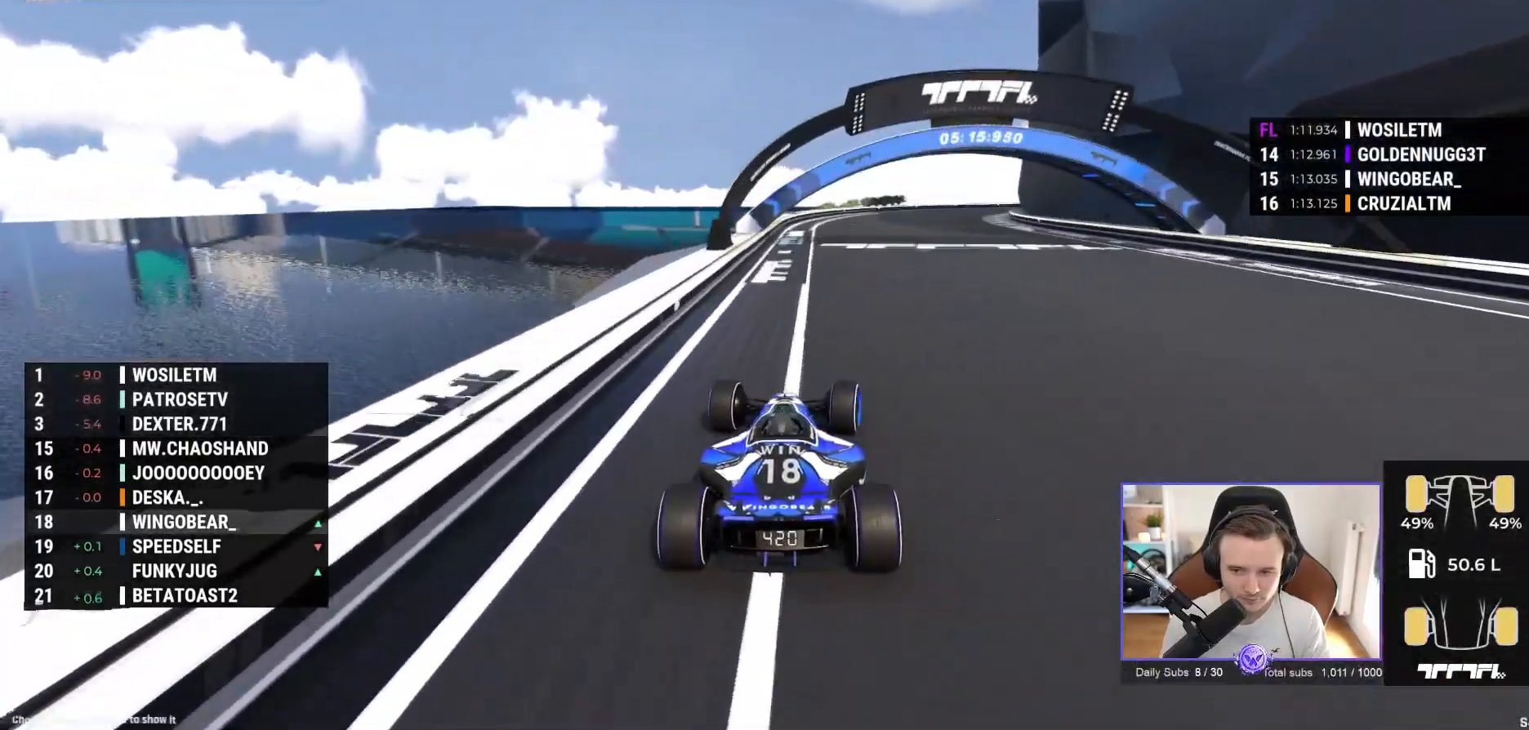
{"buttons": ["A"], "left_stick": "right", "events": []}